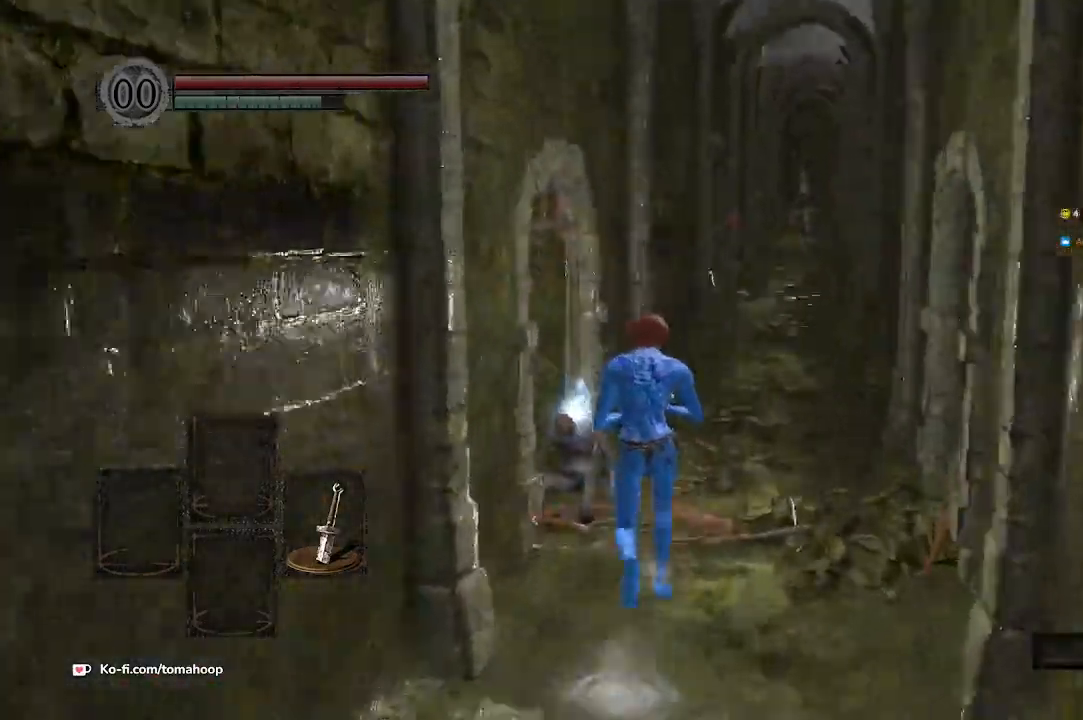
Gameplay with a controller (Xbox layout); each line is a JSON object with the inputs held at the frame after it. "events" lists button and stick changes between this image and that frame as [ms after this image, input, new state], when the widget could be followed in between.
{"buttons": ["A", "B"], "left_stick": "up", "right_stick": "center", "events": [[133, "right_stick", "down-left"], [300, "left_stick", "up-left"], [367, "right_stick", "center"], [433, "left_stick", "up"], [500, "A", "down"]]}
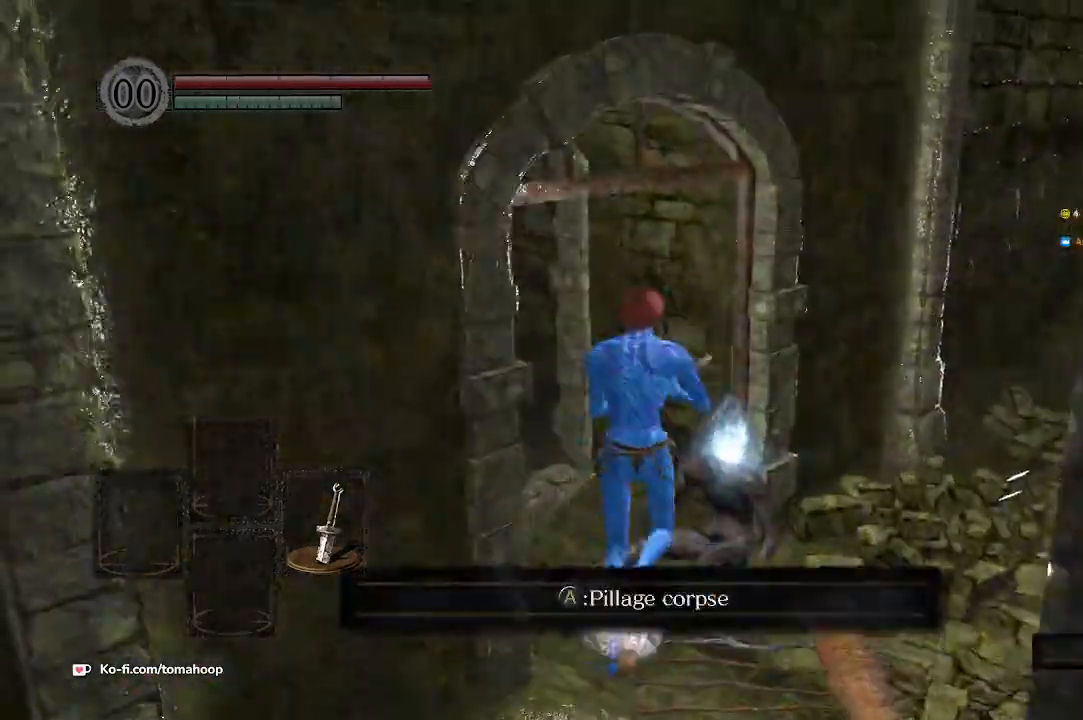
{"buttons": ["A"], "left_stick": "up", "right_stick": "center", "events": [[100, "A", "up"], [133, "A", "down"], [133, "B", "up"], [233, "A", "up"], [333, "A", "down"], [400, "A", "up"], [500, "A", "down"]]}
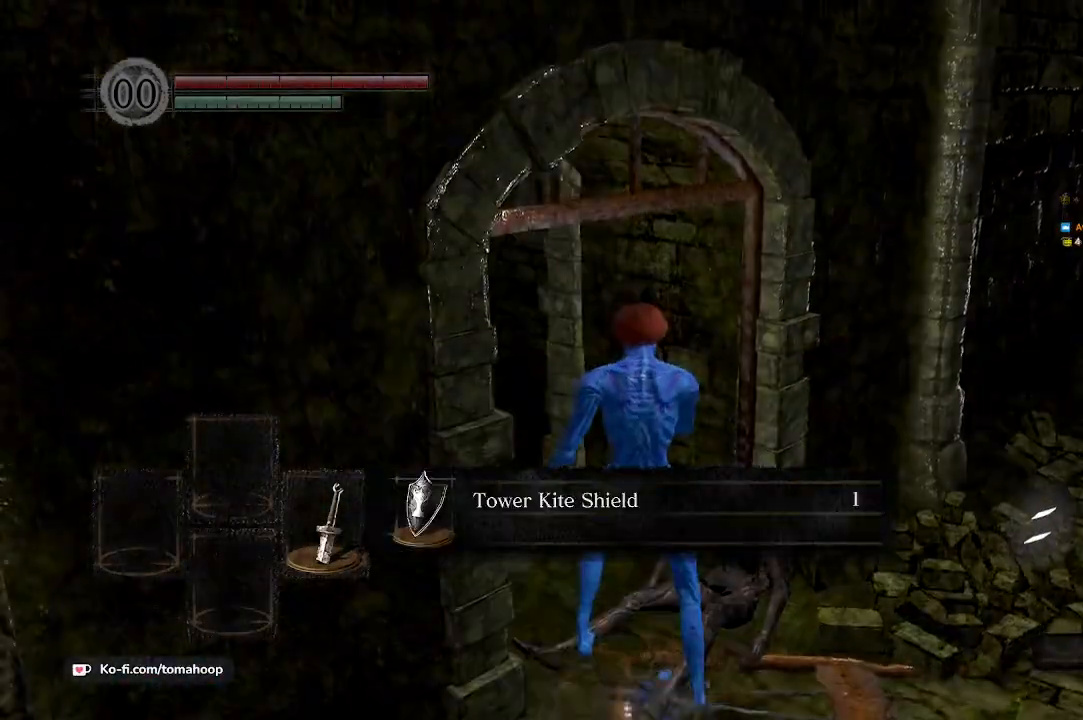
{"buttons": ["B"], "left_stick": "up-right", "right_stick": "right", "events": [[100, "A", "up"], [167, "A", "down"], [167, "B", "down"], [267, "A", "up"], [367, "left_stick", "up-right"], [467, "right_stick", "right"]]}
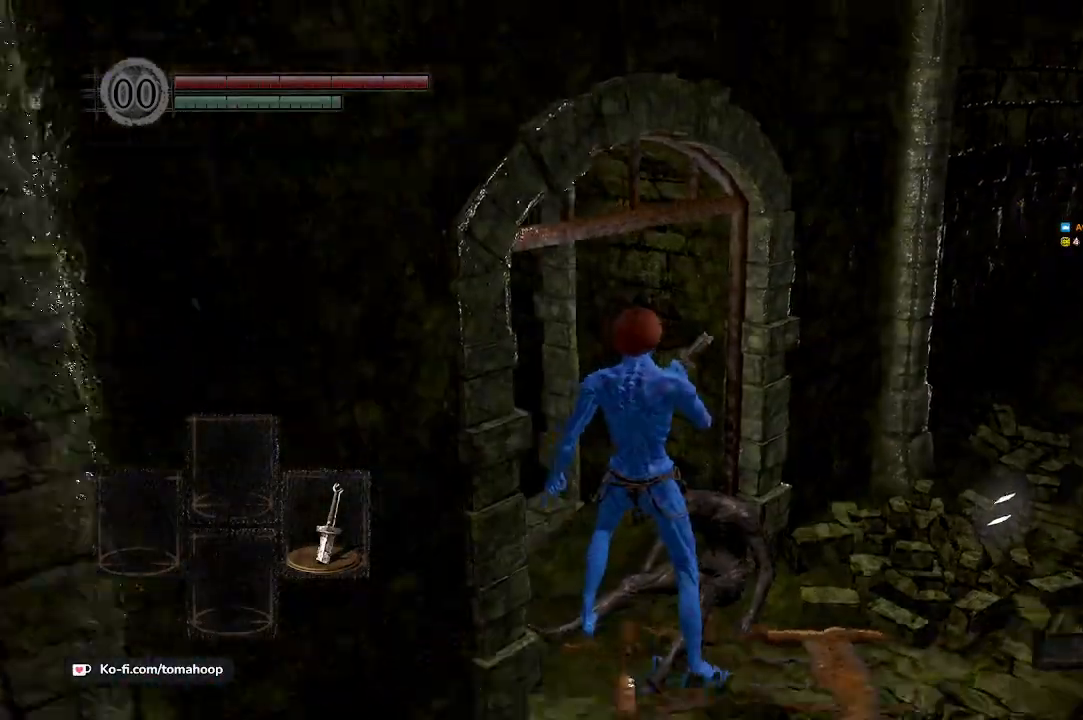
{"buttons": ["B"], "left_stick": "right", "right_stick": "center", "events": [[67, "left_stick", "right"], [233, "right_stick", "center"]]}
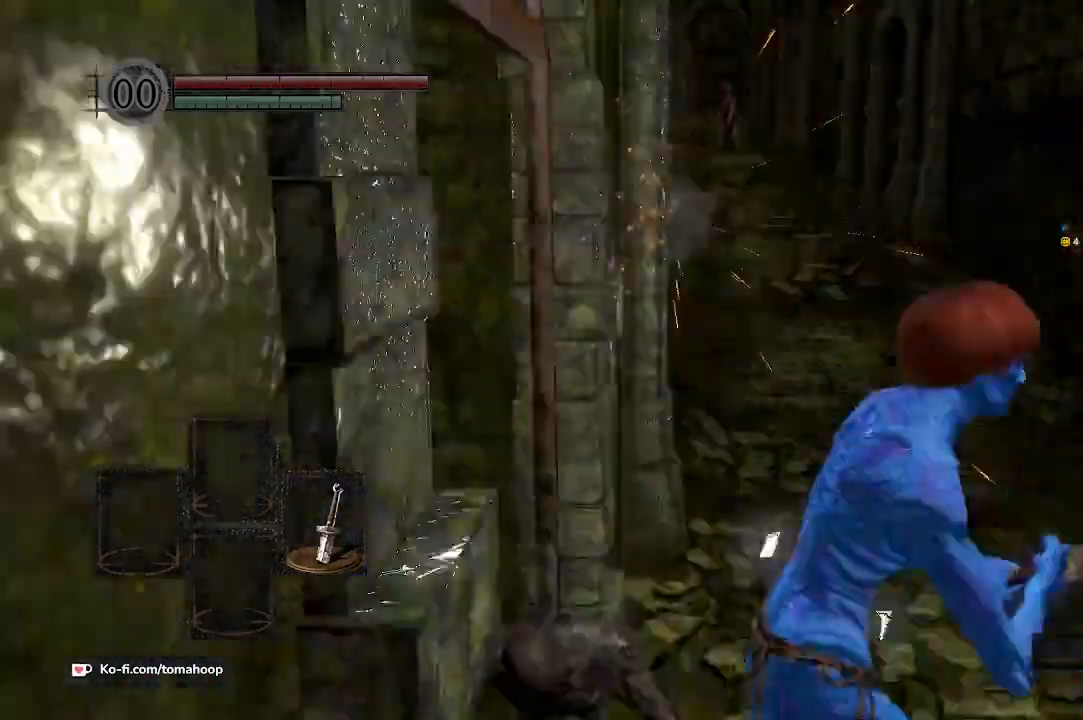
{"buttons": [], "left_stick": "up", "right_stick": "center", "events": [[167, "left_stick", "up"], [267, "B", "up"]]}
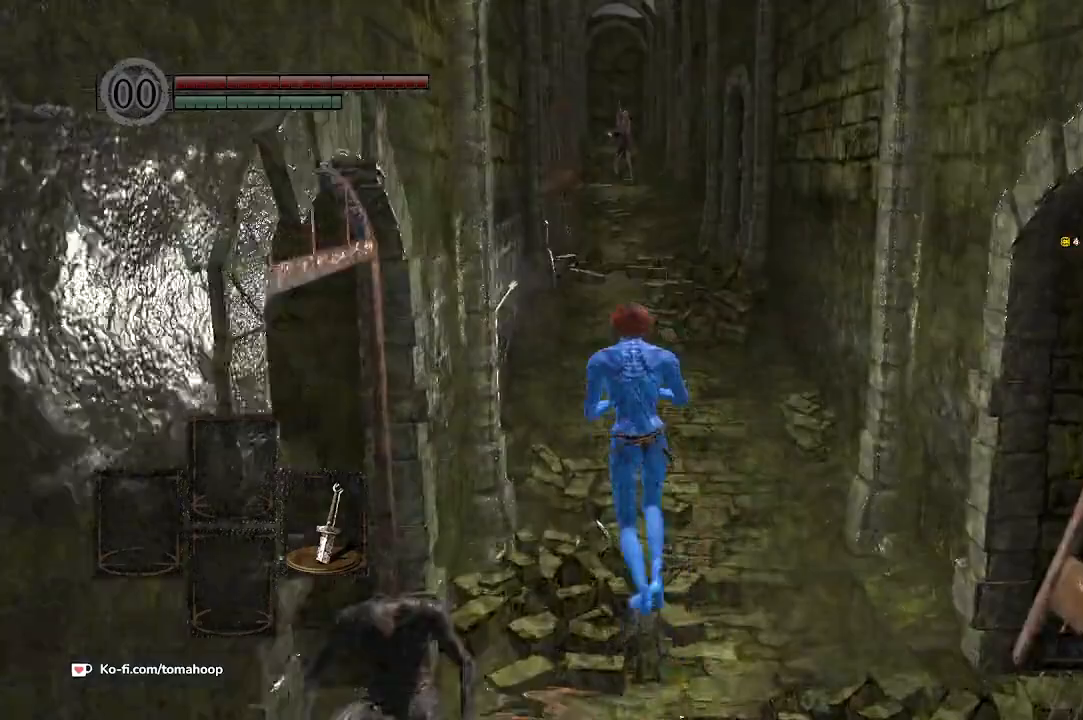
{"buttons": ["DPAD_RIGHT"], "left_stick": "up", "right_stick": "center", "events": [[133, "START", "down"], [233, "START", "up"], [467, "DPAD_RIGHT", "down"]]}
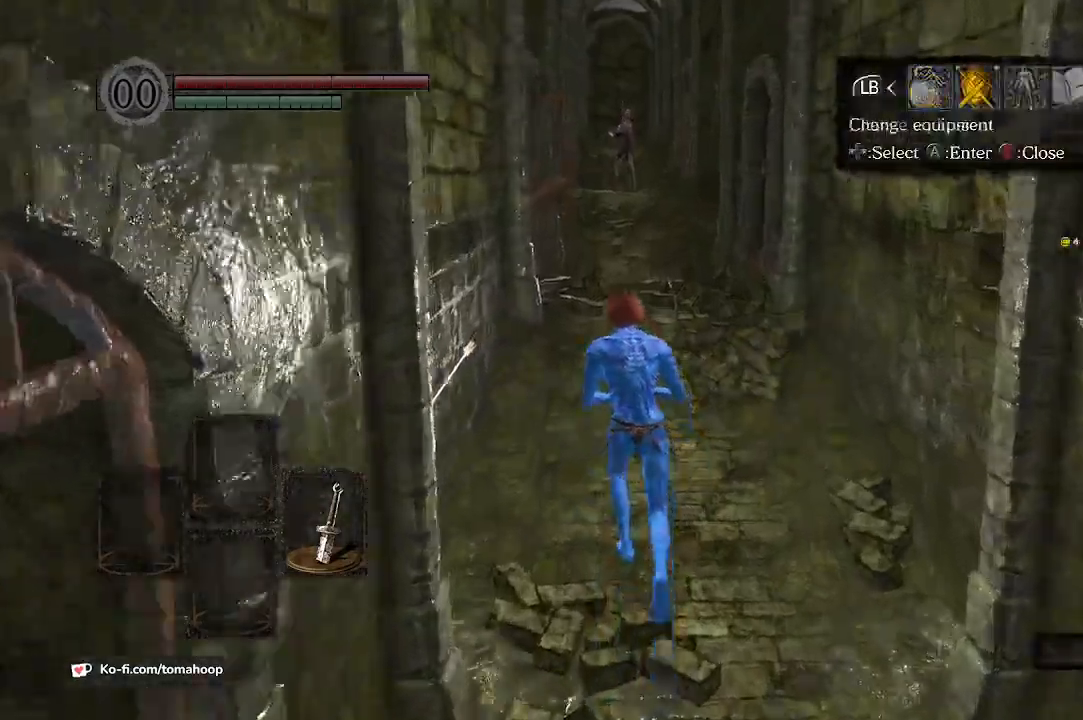
{"buttons": [], "left_stick": "up-right", "right_stick": "center", "events": [[33, "A", "down"], [67, "DPAD_RIGHT", "up"], [100, "A", "up"], [267, "DPAD_DOWN", "down"], [367, "DPAD_DOWN", "up"], [400, "A", "down"], [467, "A", "up"], [500, "left_stick", "up-right"]]}
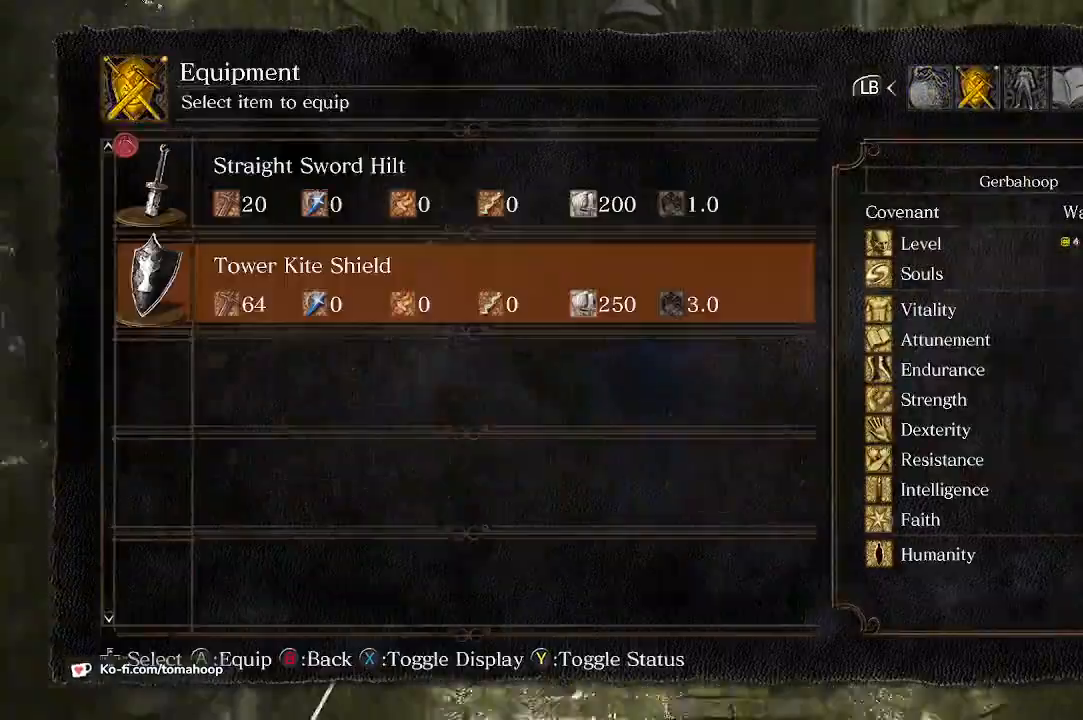
{"buttons": [], "left_stick": "up-right", "right_stick": "center", "events": [[367, "A", "down"], [433, "A", "up"]]}
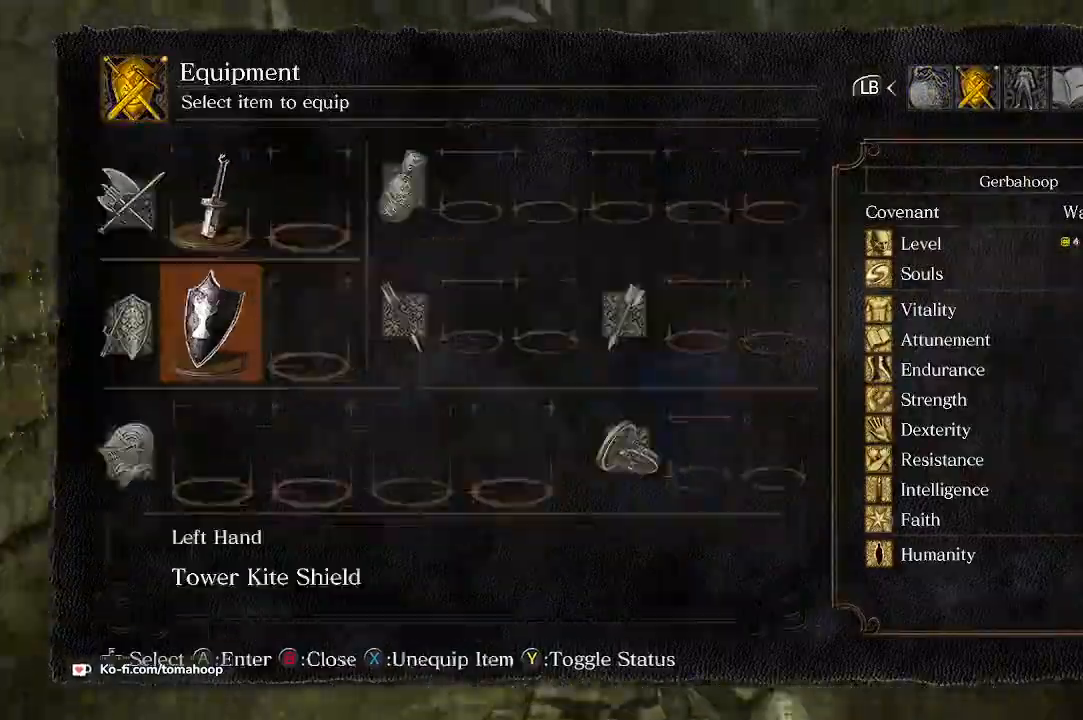
{"buttons": ["B"], "left_stick": "up", "right_stick": "center"}
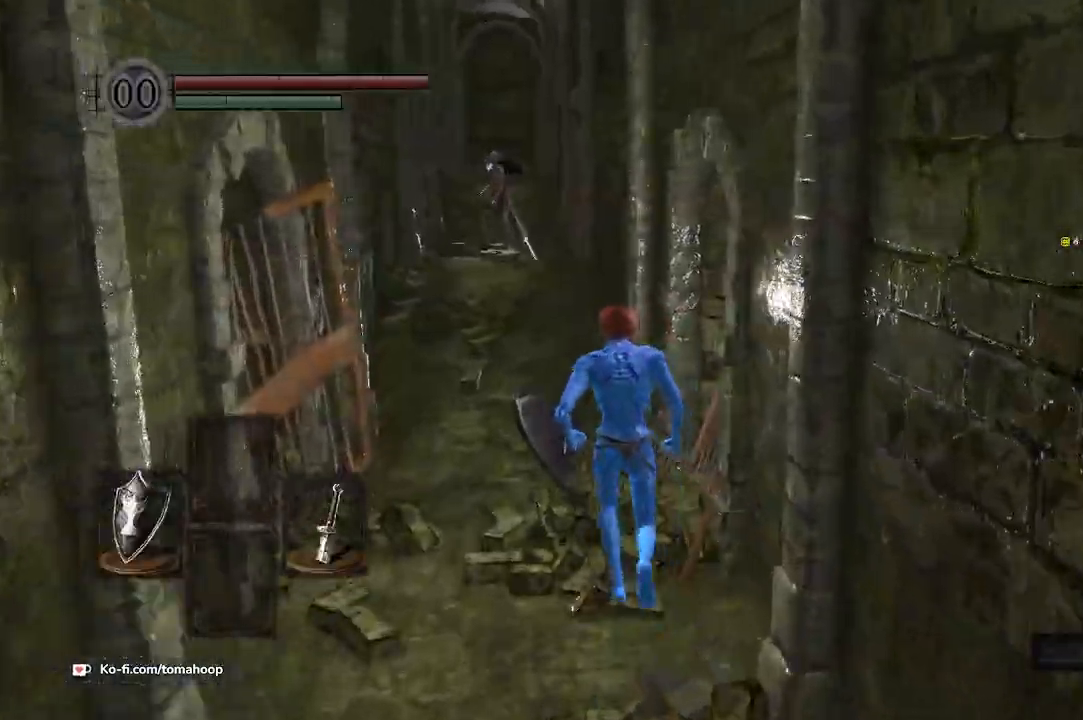
{"buttons": ["B"], "left_stick": "up-left", "right_stick": "center", "events": [[233, "left_stick", "left"], [433, "left_stick", "up-left"]]}
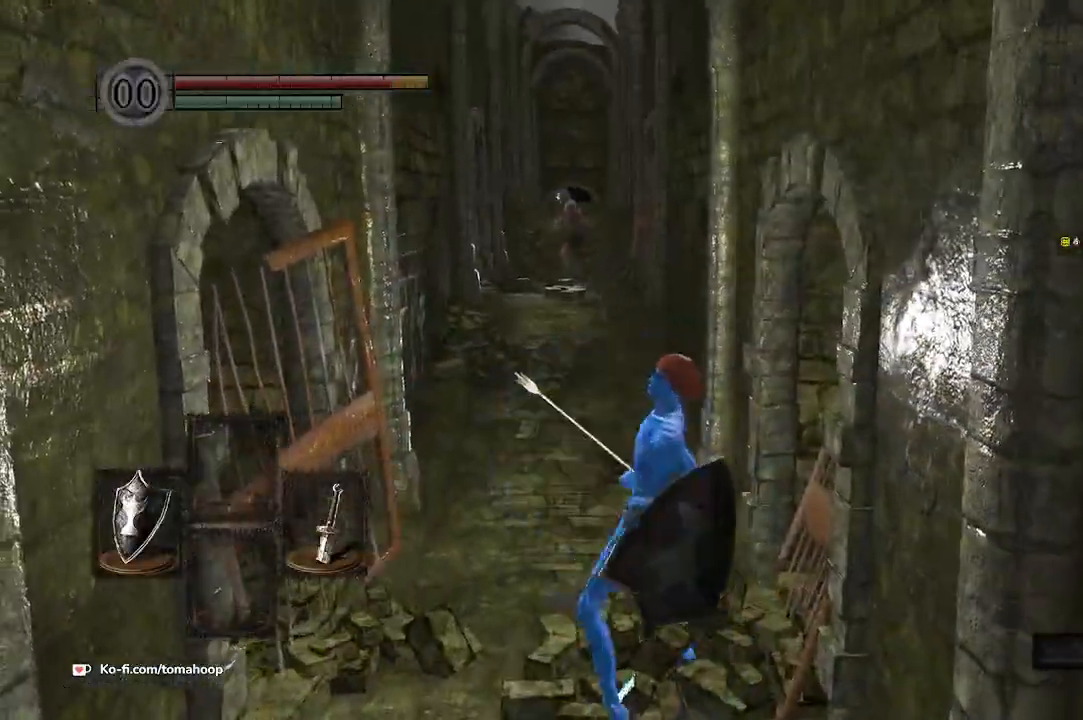
{"buttons": ["B"], "left_stick": "up", "right_stick": "center", "events": [[467, "left_stick", "up"]]}
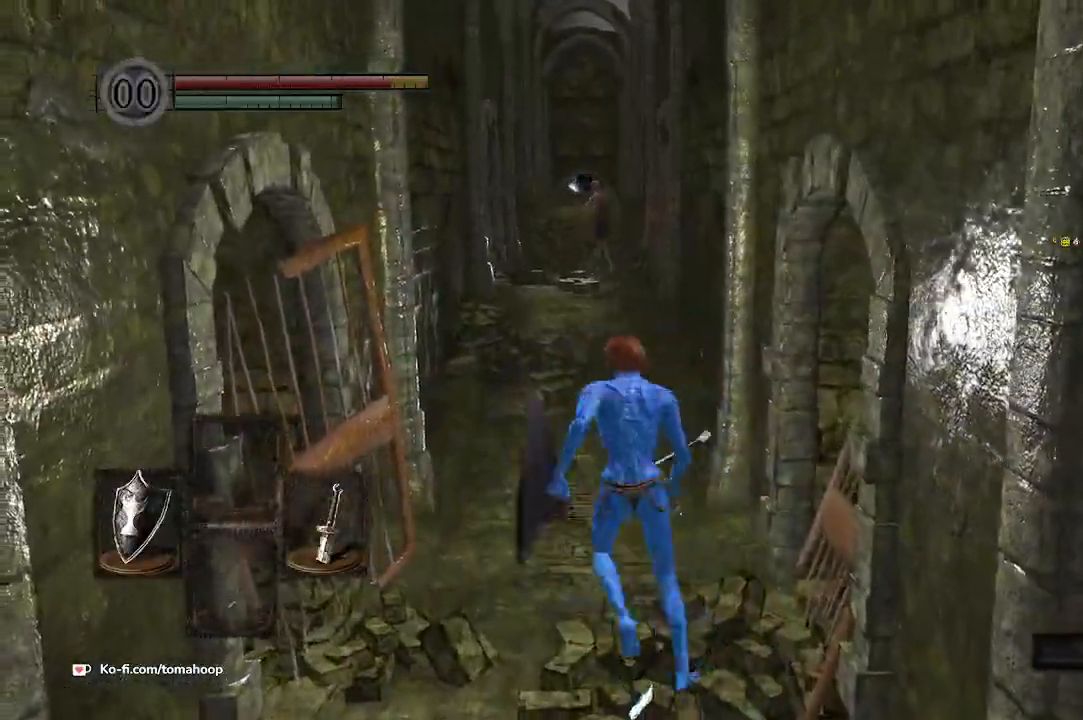
{"buttons": ["B"], "left_stick": "up", "right_stick": "center", "events": [[300, "left_stick", "up-left"], [400, "left_stick", "up"]]}
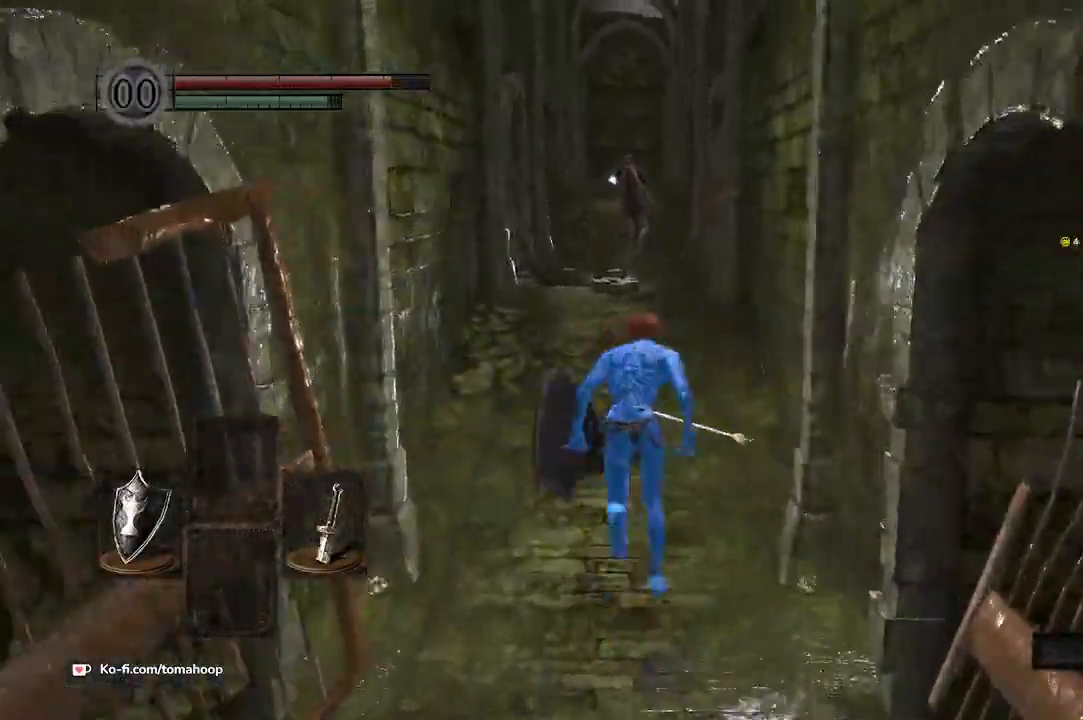
{"buttons": ["B"], "left_stick": "up", "right_stick": "center", "events": []}
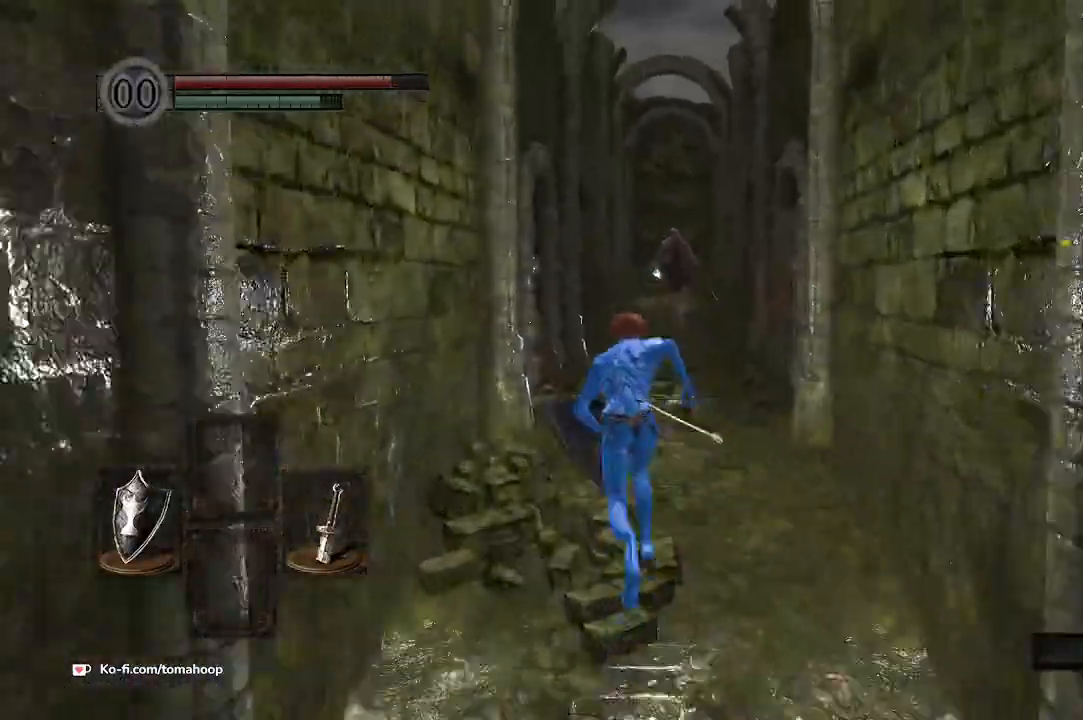
{"buttons": ["B"], "left_stick": "up", "right_stick": "center", "events": []}
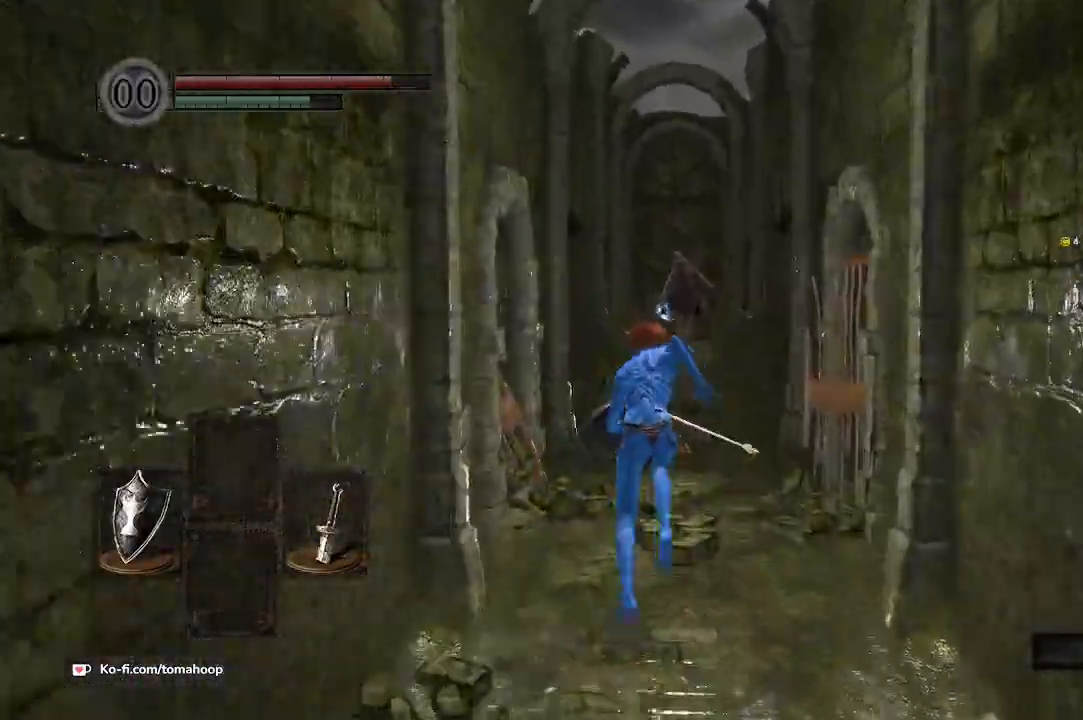
{"buttons": ["B"], "left_stick": "up", "right_stick": "center", "events": []}
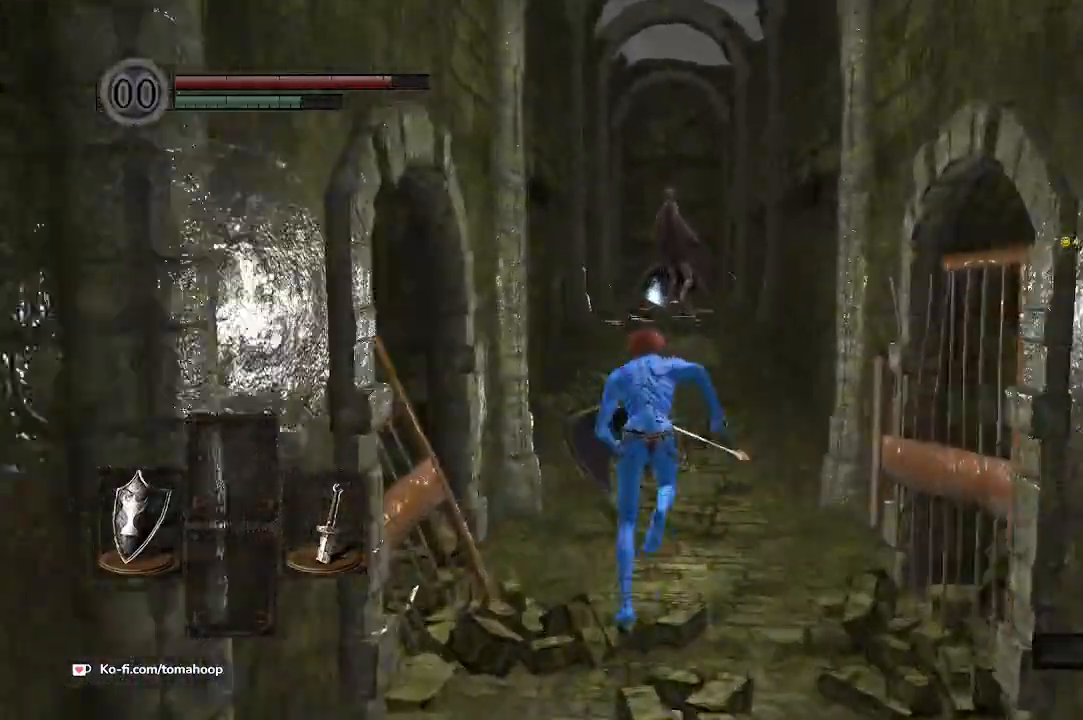
{"buttons": ["B"], "left_stick": "up", "right_stick": "center", "events": []}
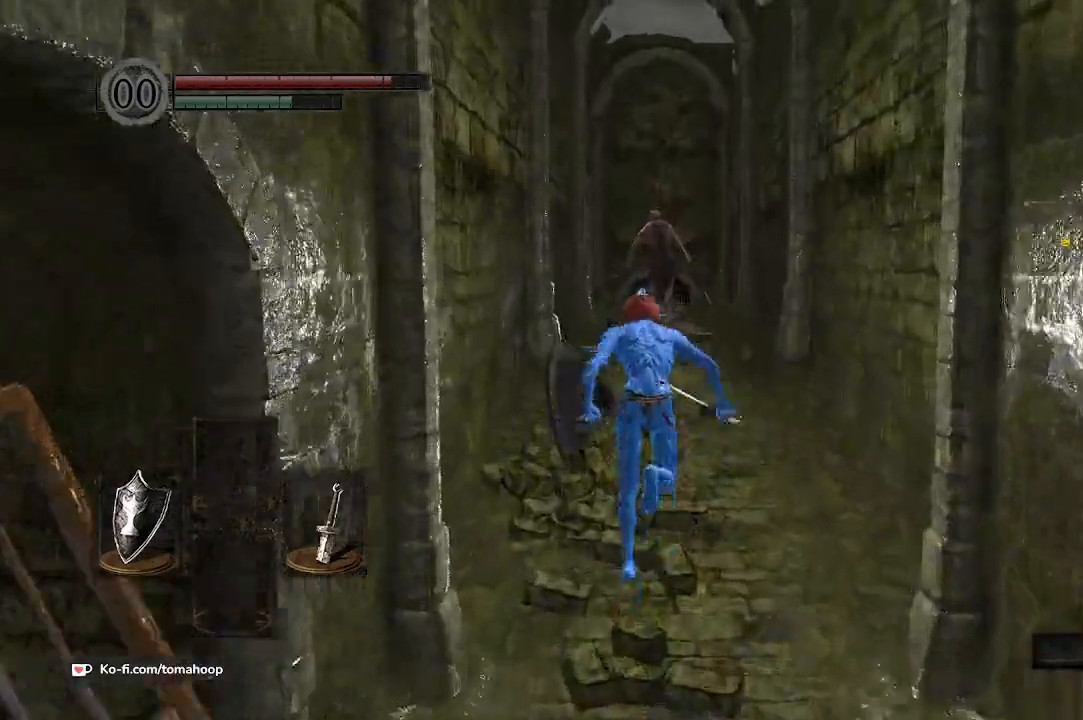
{"buttons": ["B"], "left_stick": "up", "right_stick": "center", "events": []}
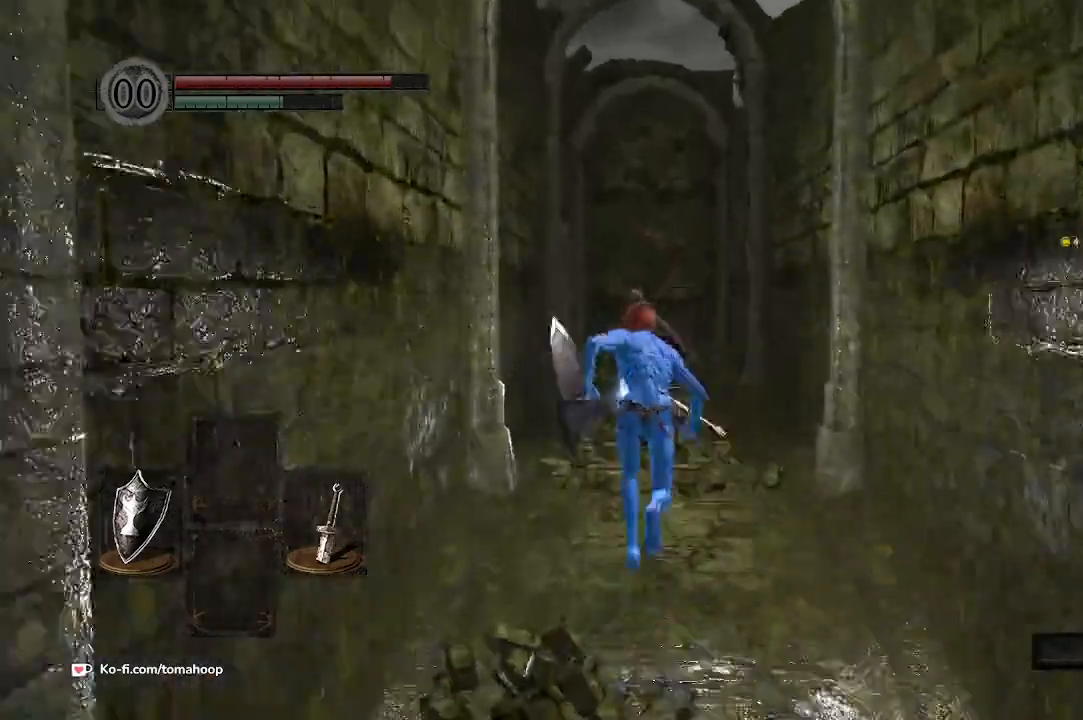
{"buttons": ["B"], "left_stick": "up", "right_stick": "center", "events": []}
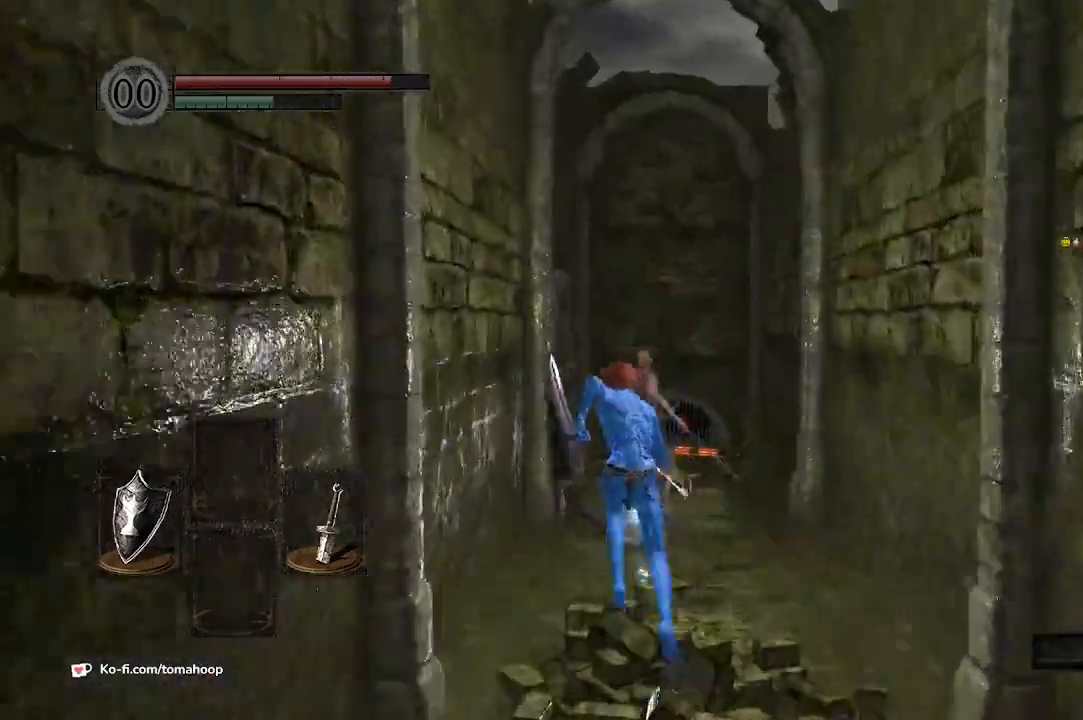
{"buttons": ["A", "B"], "left_stick": "up", "right_stick": "center", "events": [[433, "A", "down"]]}
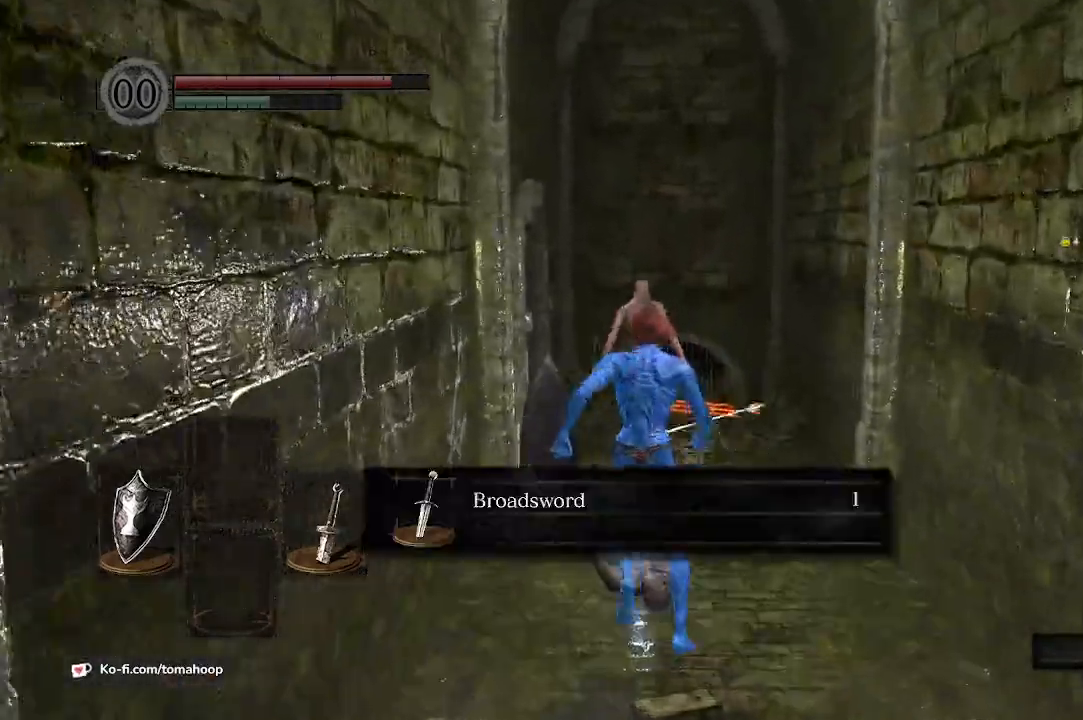
{"buttons": [], "left_stick": "up", "right_stick": "center", "events": [[100, "A", "up"], [300, "B", "up"]]}
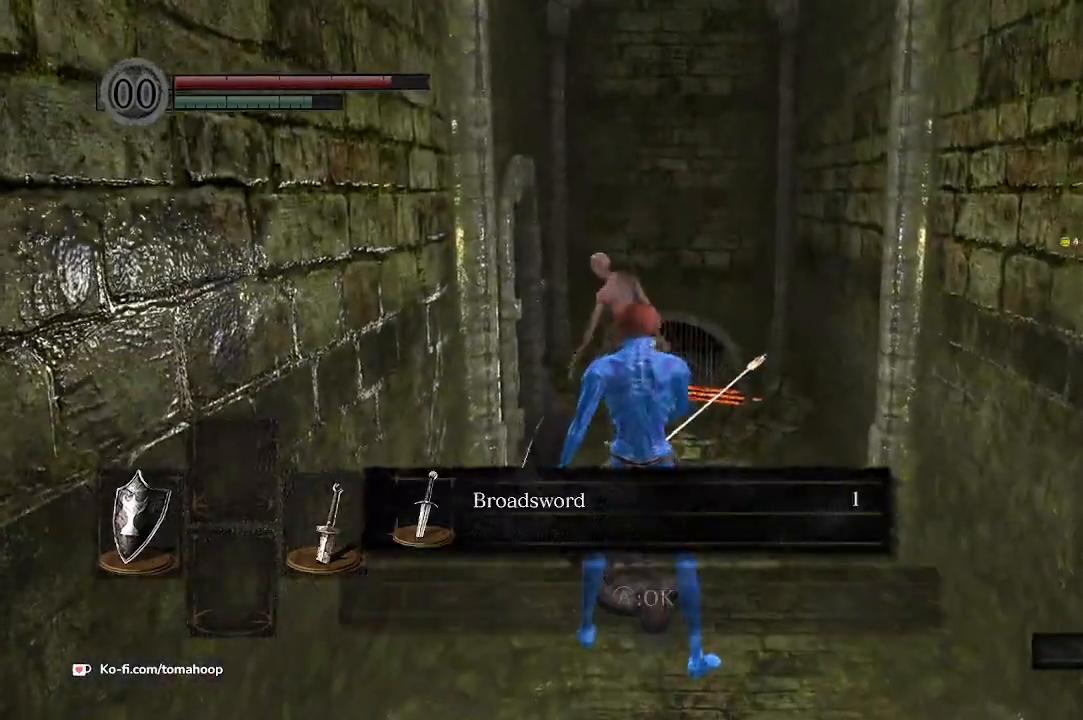
{"buttons": ["B"], "left_stick": "up", "right_stick": "center", "events": [[100, "A", "down"], [200, "A", "up"], [300, "B", "down"]]}
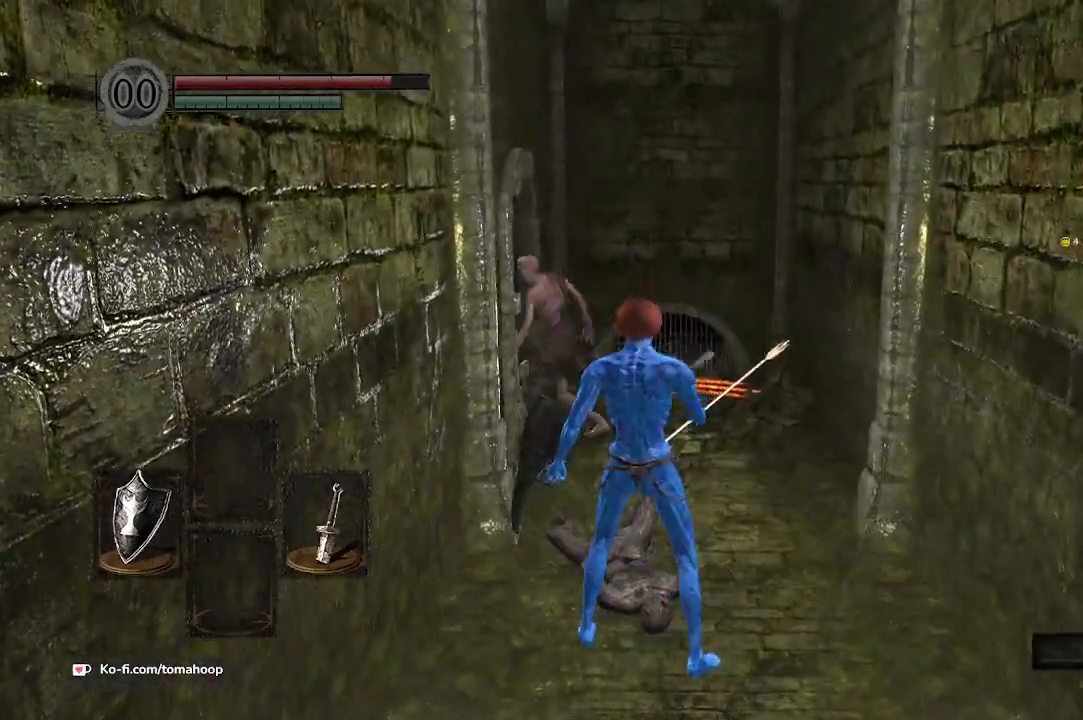
{"buttons": ["B"], "left_stick": "up", "right_stick": "left", "events": [[333, "right_stick", "left"]]}
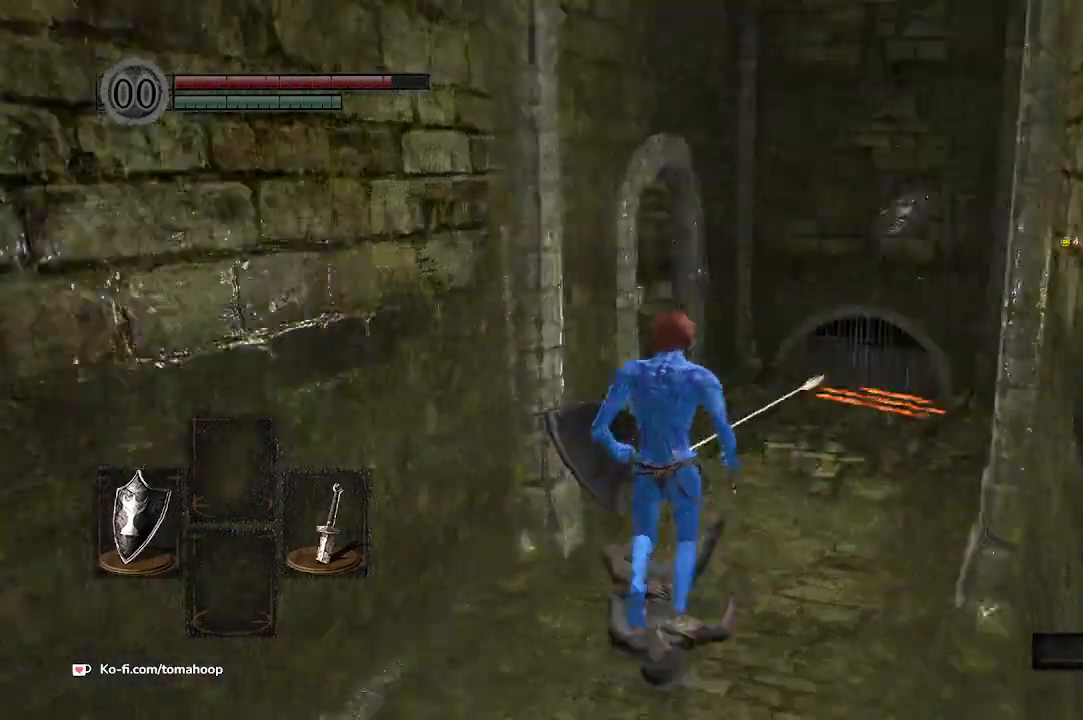
{"buttons": ["B"], "left_stick": "up-right", "right_stick": "left", "events": [[233, "left_stick", "up-right"]]}
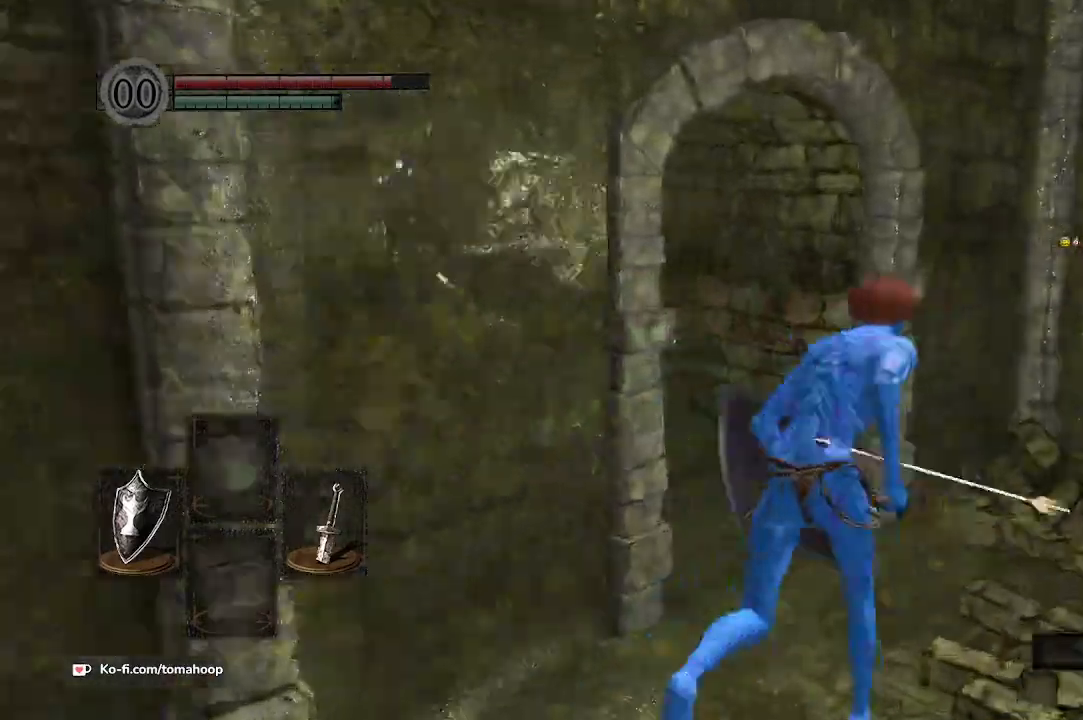
{"buttons": [], "left_stick": "up", "right_stick": "center", "events": [[167, "left_stick", "up"], [300, "right_stick", "center"], [400, "B", "up"]]}
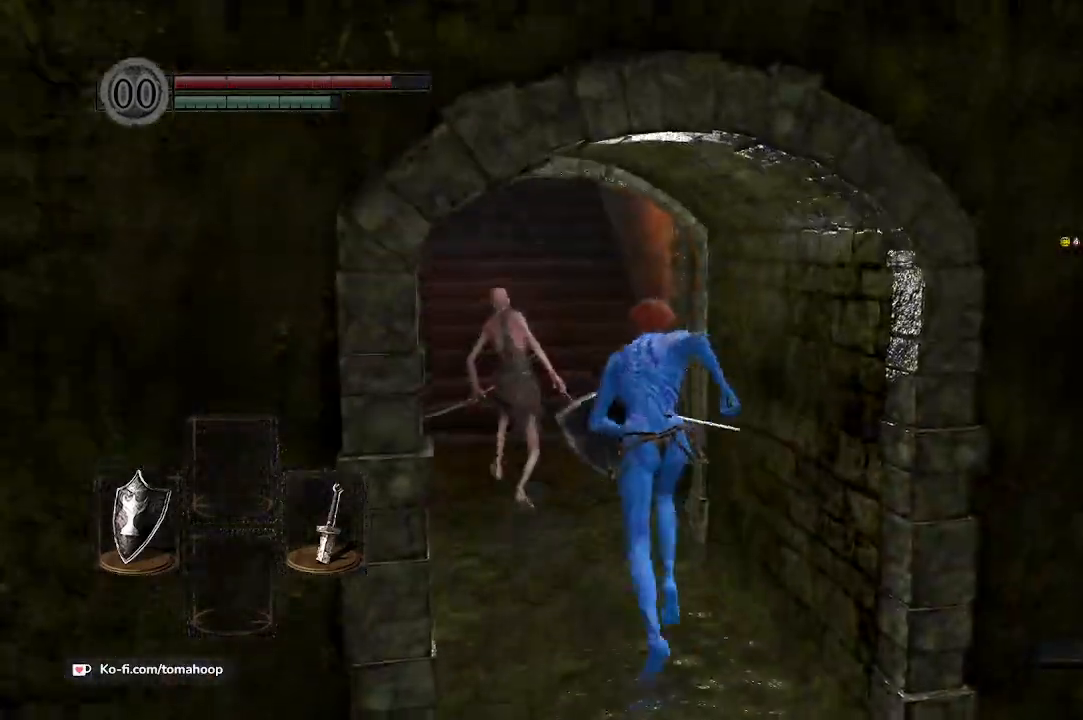
{"buttons": ["A", "DPAD_RIGHT"], "left_stick": "up", "right_stick": "center"}
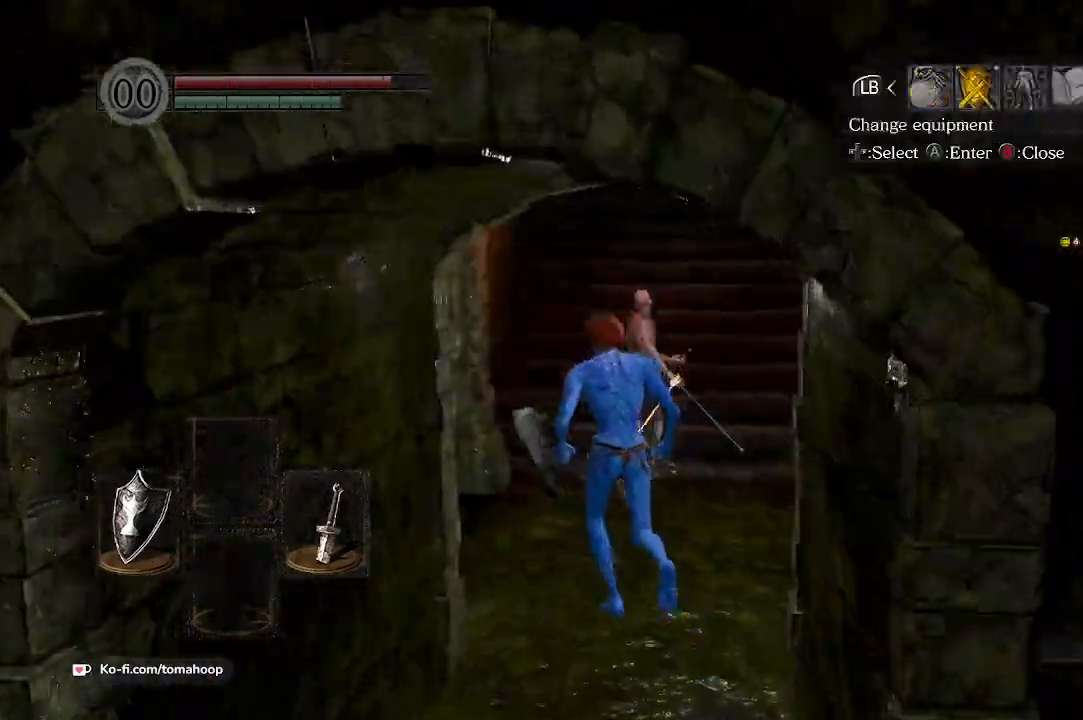
{"buttons": [], "left_stick": "up", "right_stick": "center", "events": [[33, "DPAD_RIGHT", "up"], [100, "A", "up"], [267, "A", "down"], [333, "A", "up"]]}
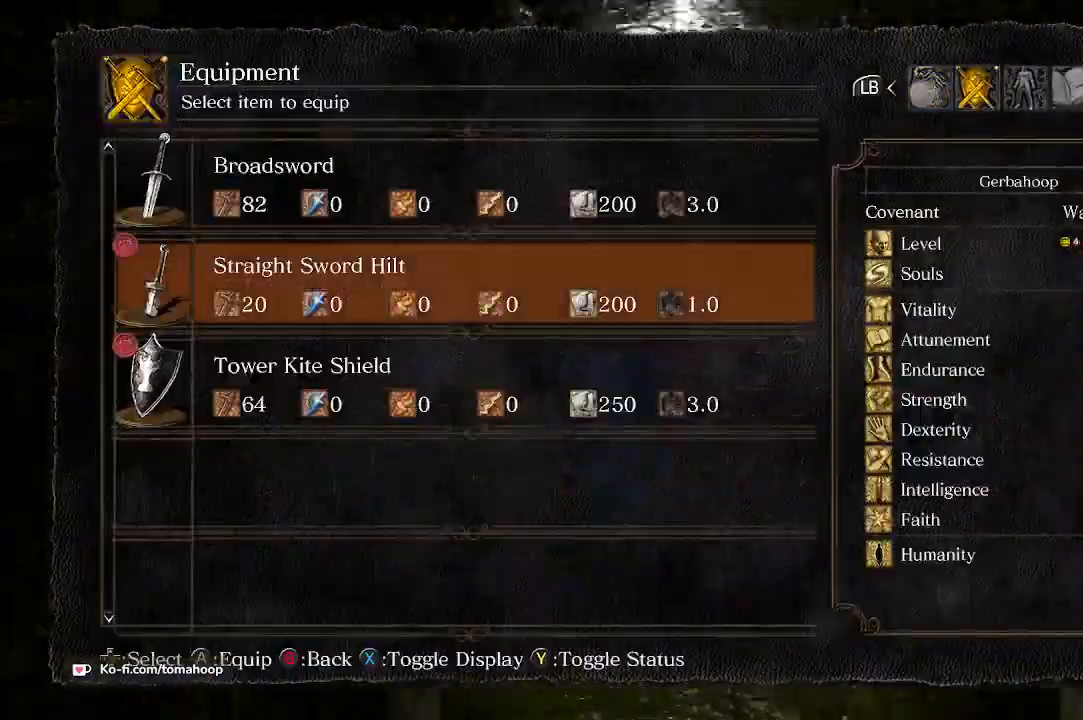
{"buttons": ["DPAD_UP"], "left_stick": "up", "right_stick": "center", "events": [[500, "DPAD_UP", "down"]]}
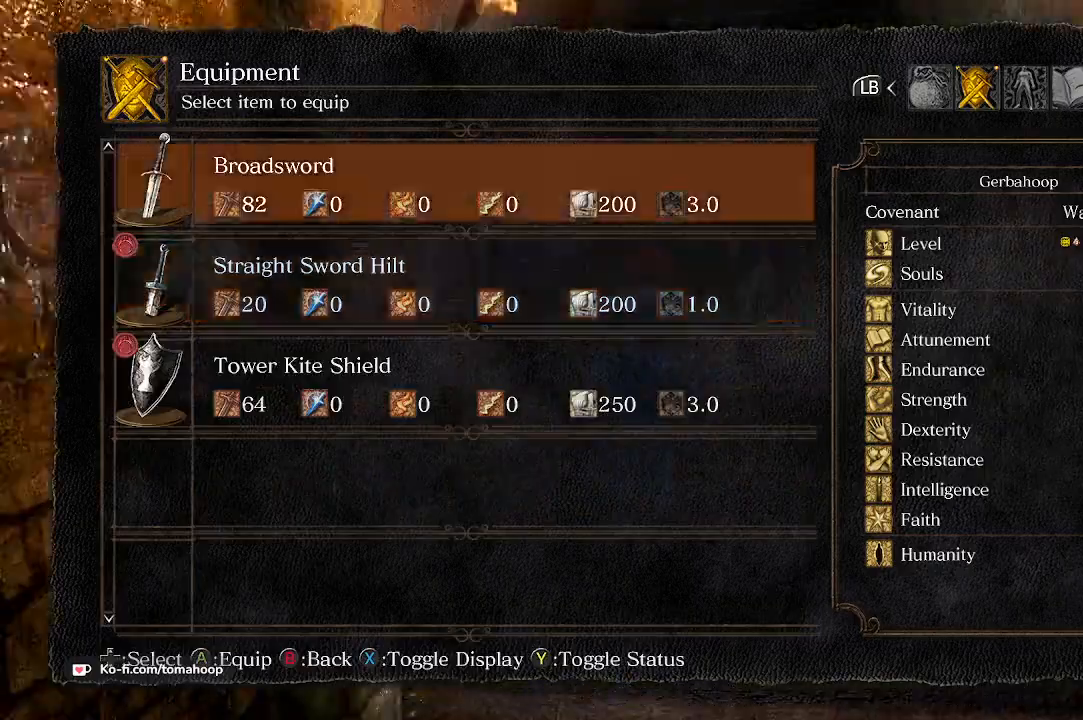
{"buttons": ["B"], "left_stick": "up", "right_stick": "center", "events": [[67, "A", "down"], [100, "DPAD_UP", "up"], [133, "A", "up"], [267, "B", "down"], [333, "B", "up"], [433, "B", "down"]]}
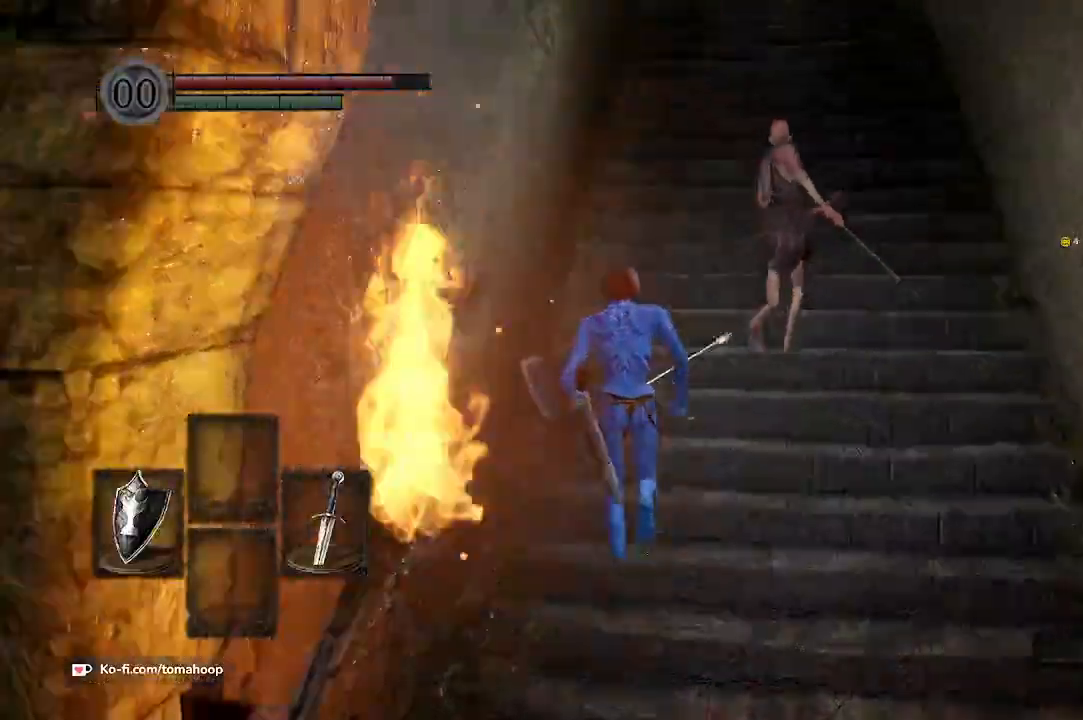
{"buttons": [], "left_stick": "up-right", "right_stick": "center", "events": [[33, "B", "up"], [233, "left_stick", "up-right"]]}